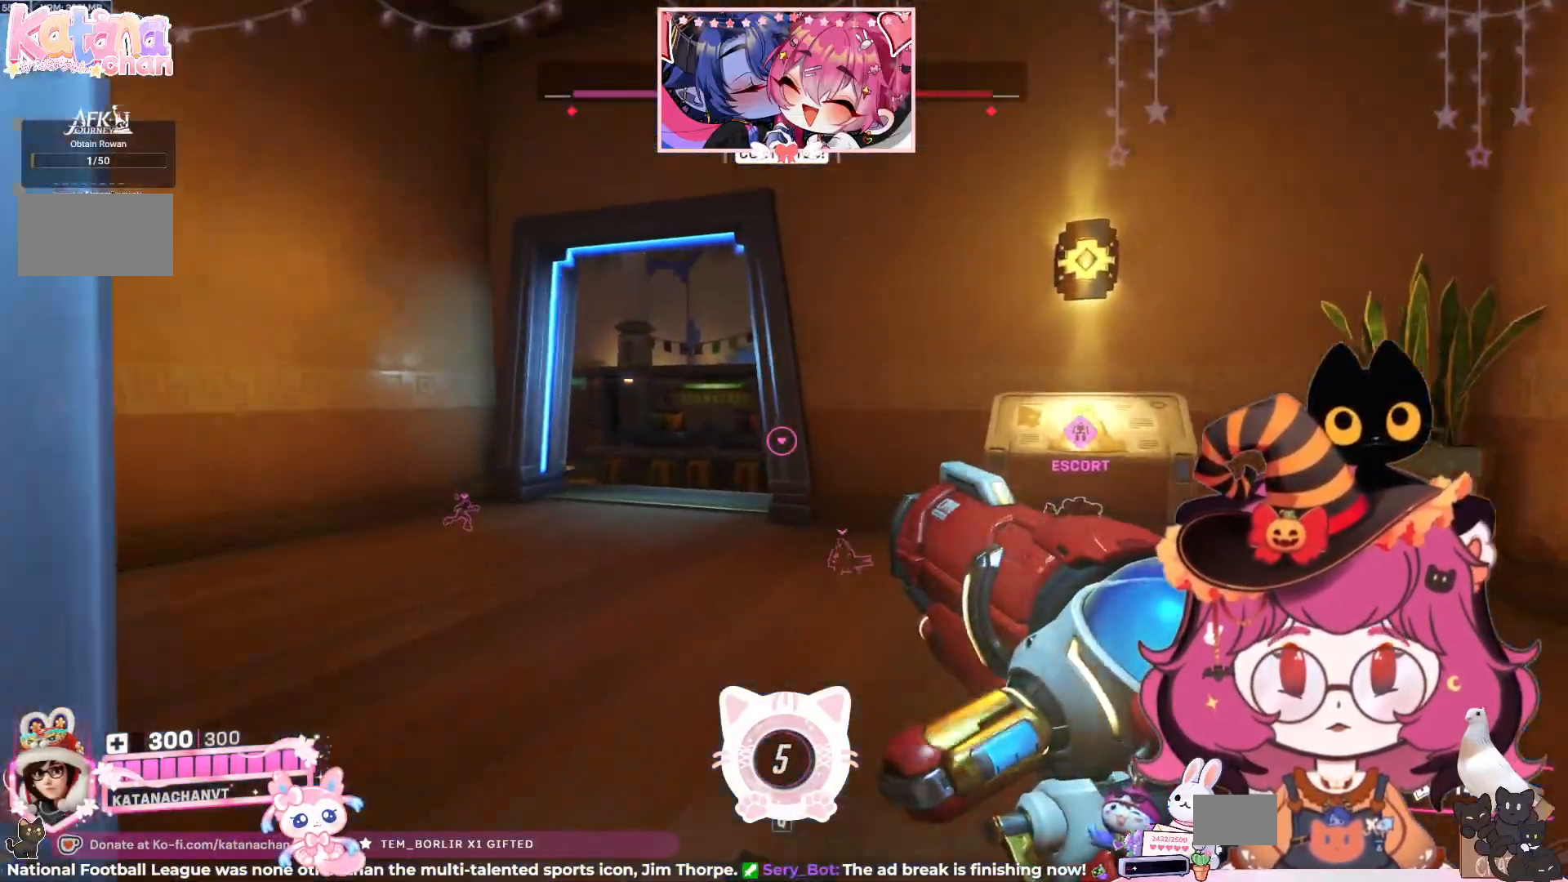
Gameplay with keyboard and mouse; each line is a JSON object with the keys and mouse buttons held at the frame after it. "events" lists presses ("down") and releases ("up") of "a", "ctrl", "d", "e", "q", "s", "shift", "space", "w", "mouse_left", "mouse_wheel", "mouse_right", "mouse_mb4" and "mouse_mb5" between this image and that frame as [ms after this image, input, new state], when the widget could be followed in between. "mouse_left", "mouse_wheel", "mouse_right", "mouse_mb4", "mouse_mb5" = the "left", "wheel", "right", "mb4", "mb5" buttons of the "mouse" list. No other keys are recorded. "wheel" means that the mouse wheel is clicked or scrolled. Mouse movement is not recorded.
{"keys": ["a", "w"], "mouse": [], "events": [[150, "a", "down"]]}
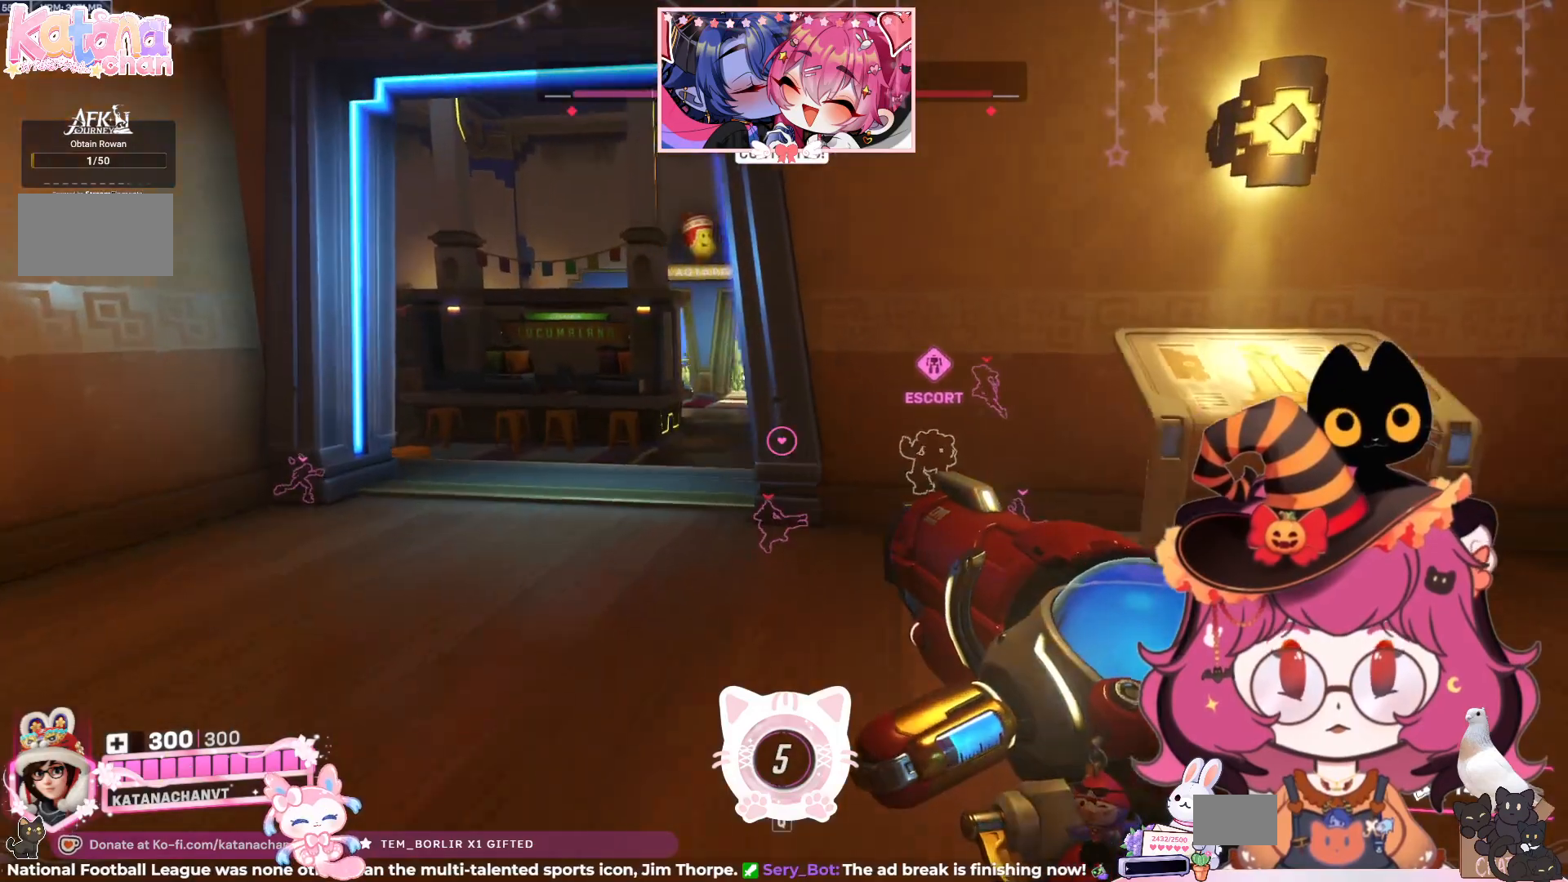
{"keys": ["w"], "mouse": [], "events": [[450, "a", "up"]]}
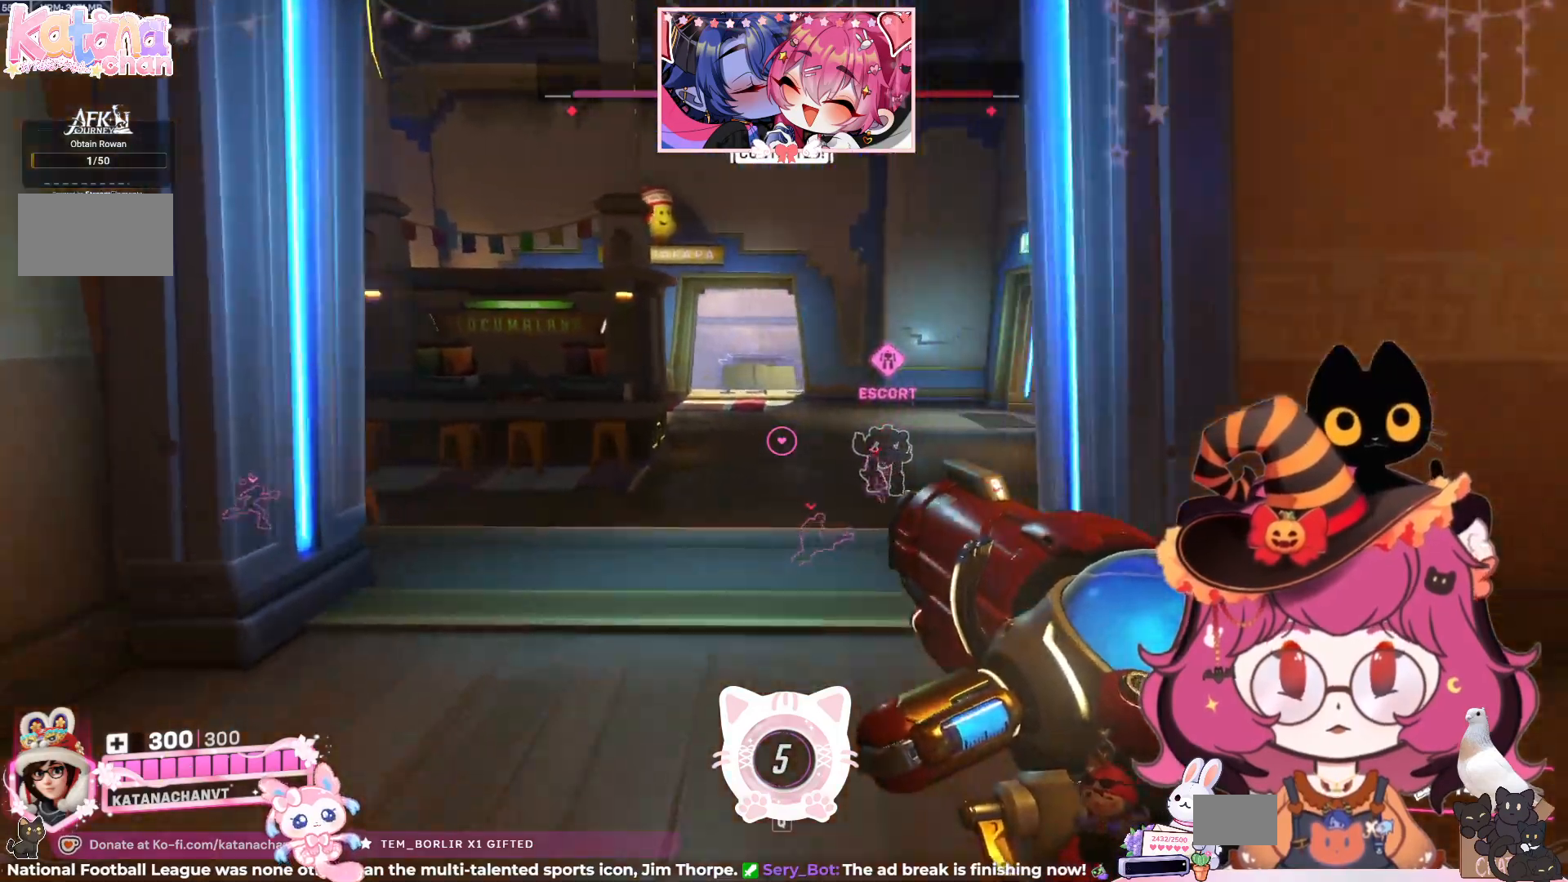
{"keys": ["w"], "mouse": [], "events": []}
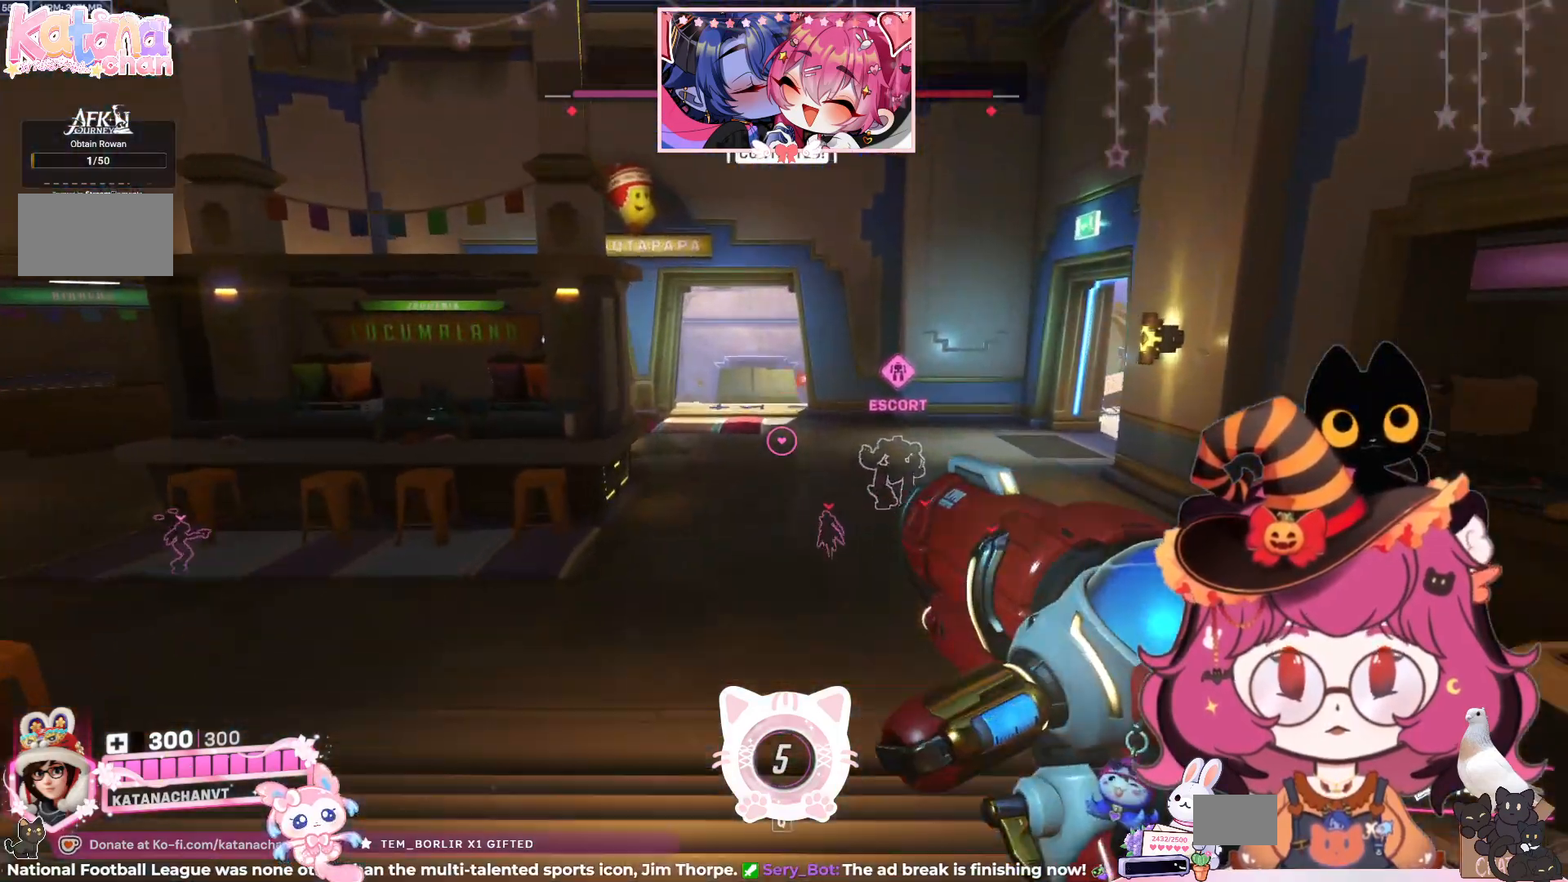
{"keys": ["w"], "mouse": [], "events": [[17, "space", "down"], [167, "space", "up"]]}
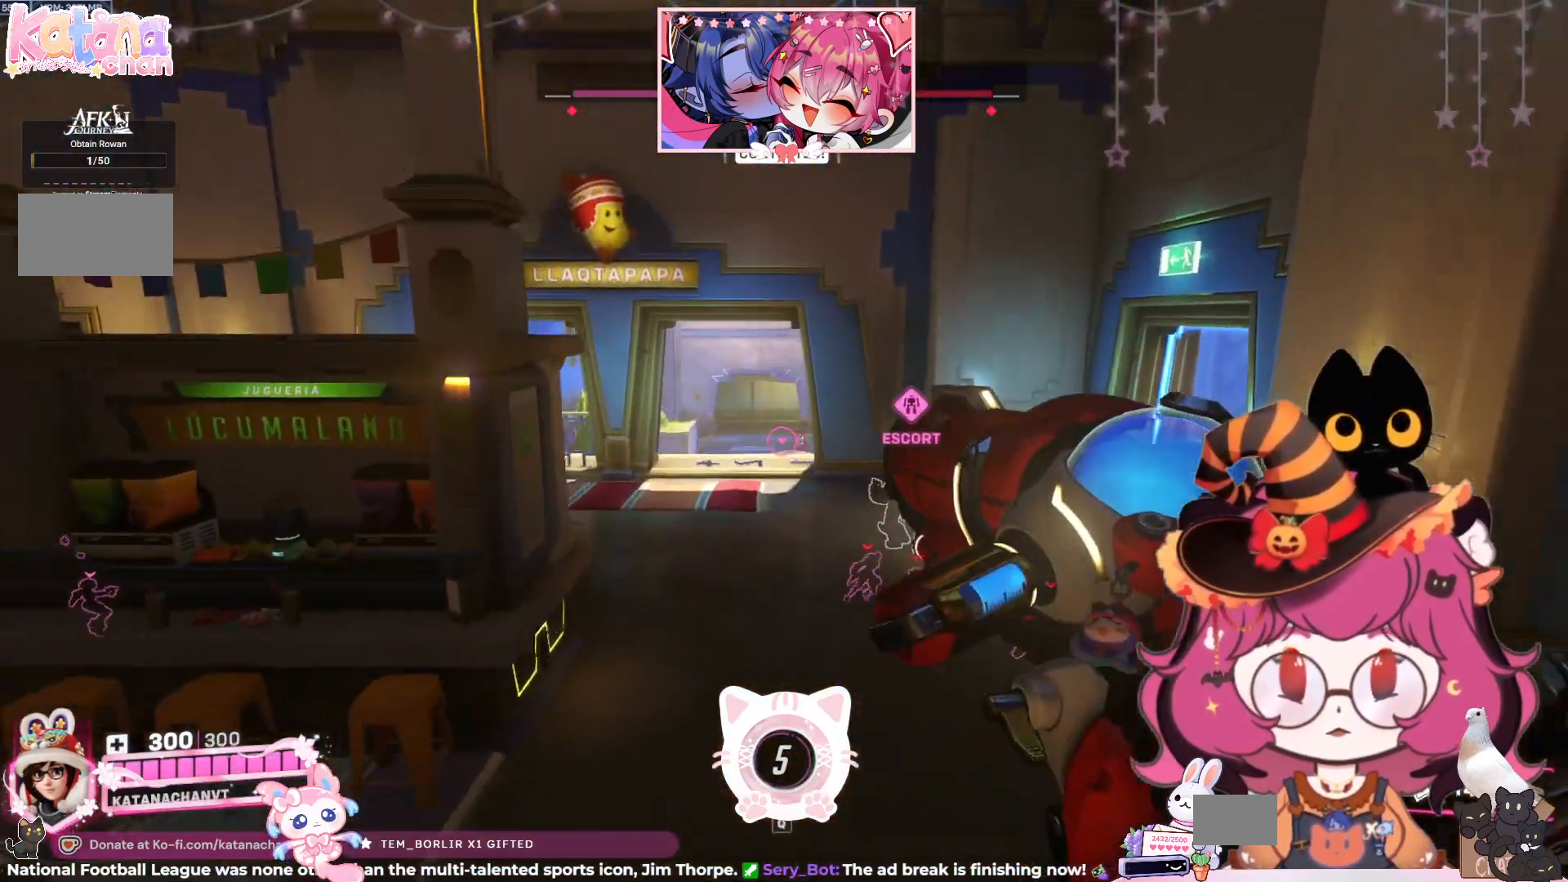
{"keys": ["w"], "mouse": [], "events": []}
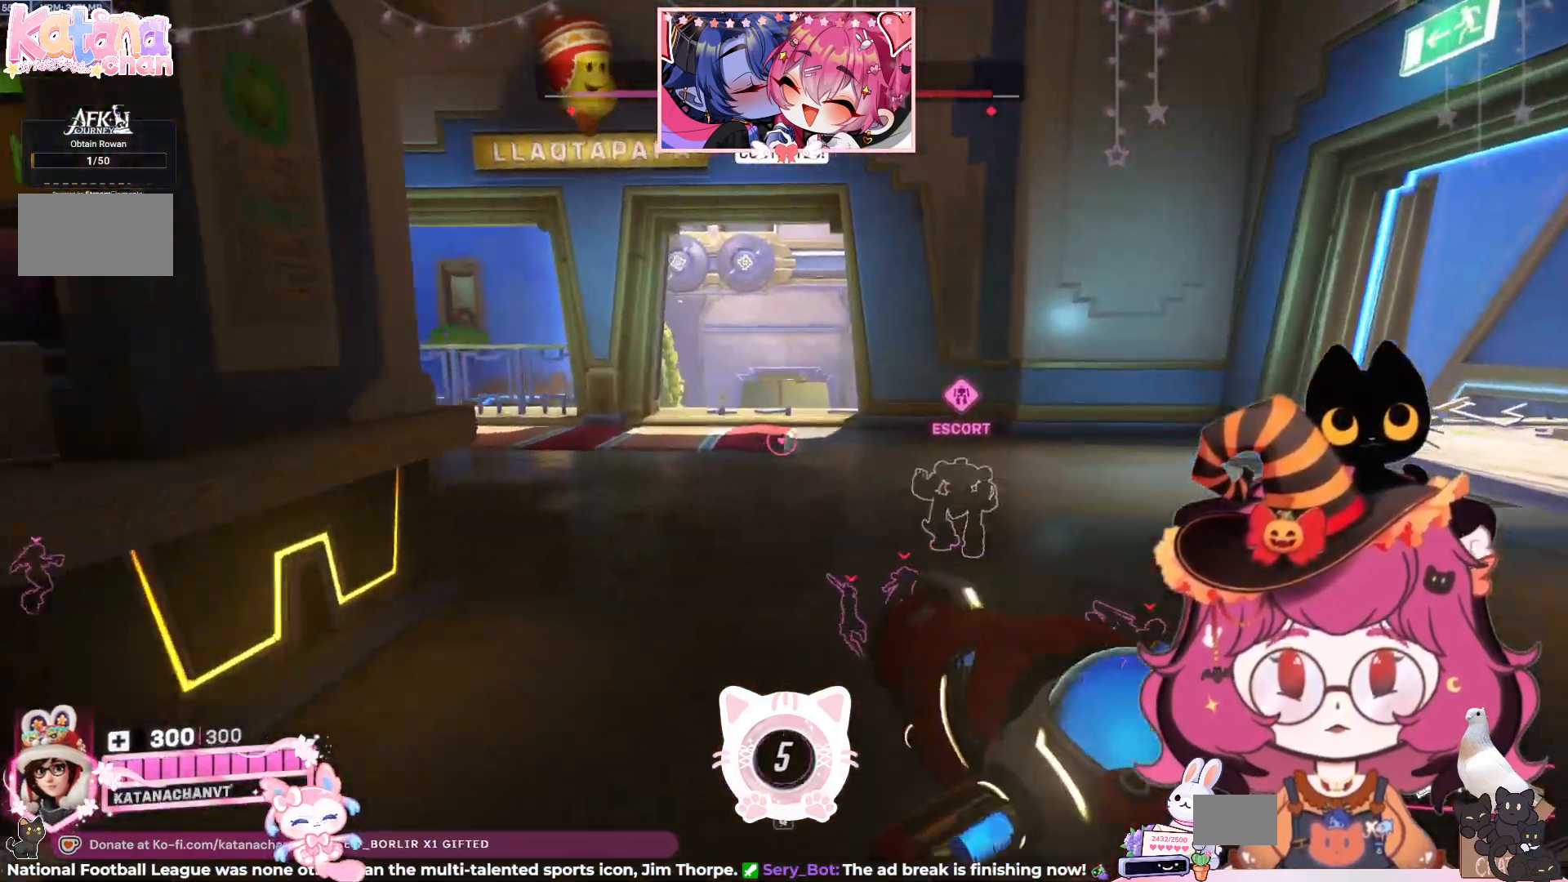
{"keys": ["w"], "mouse": [], "events": []}
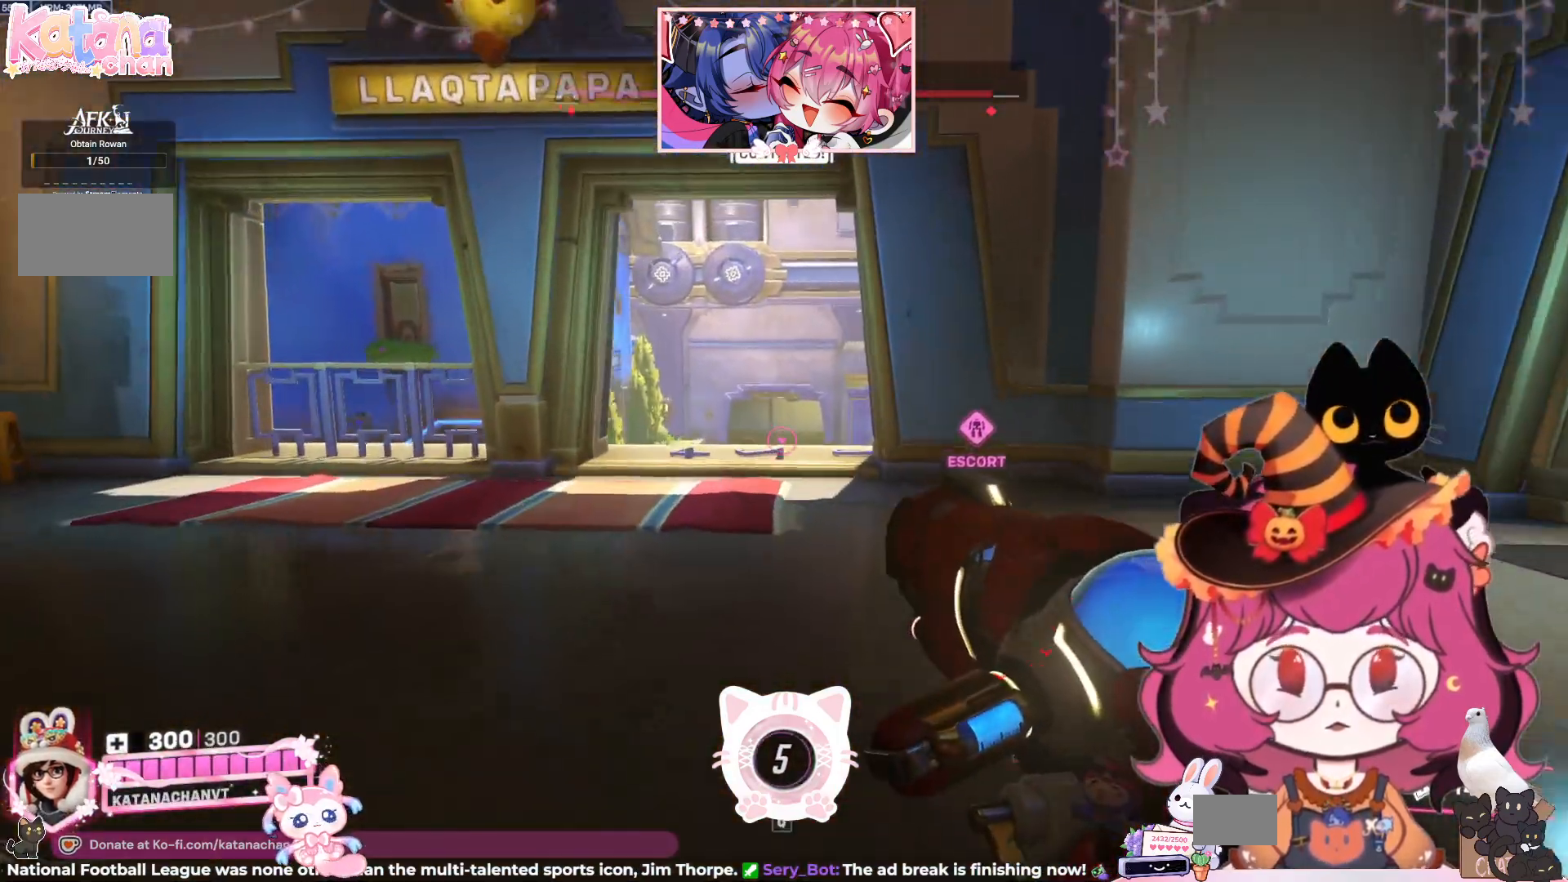
{"keys": ["w"], "mouse": [], "events": []}
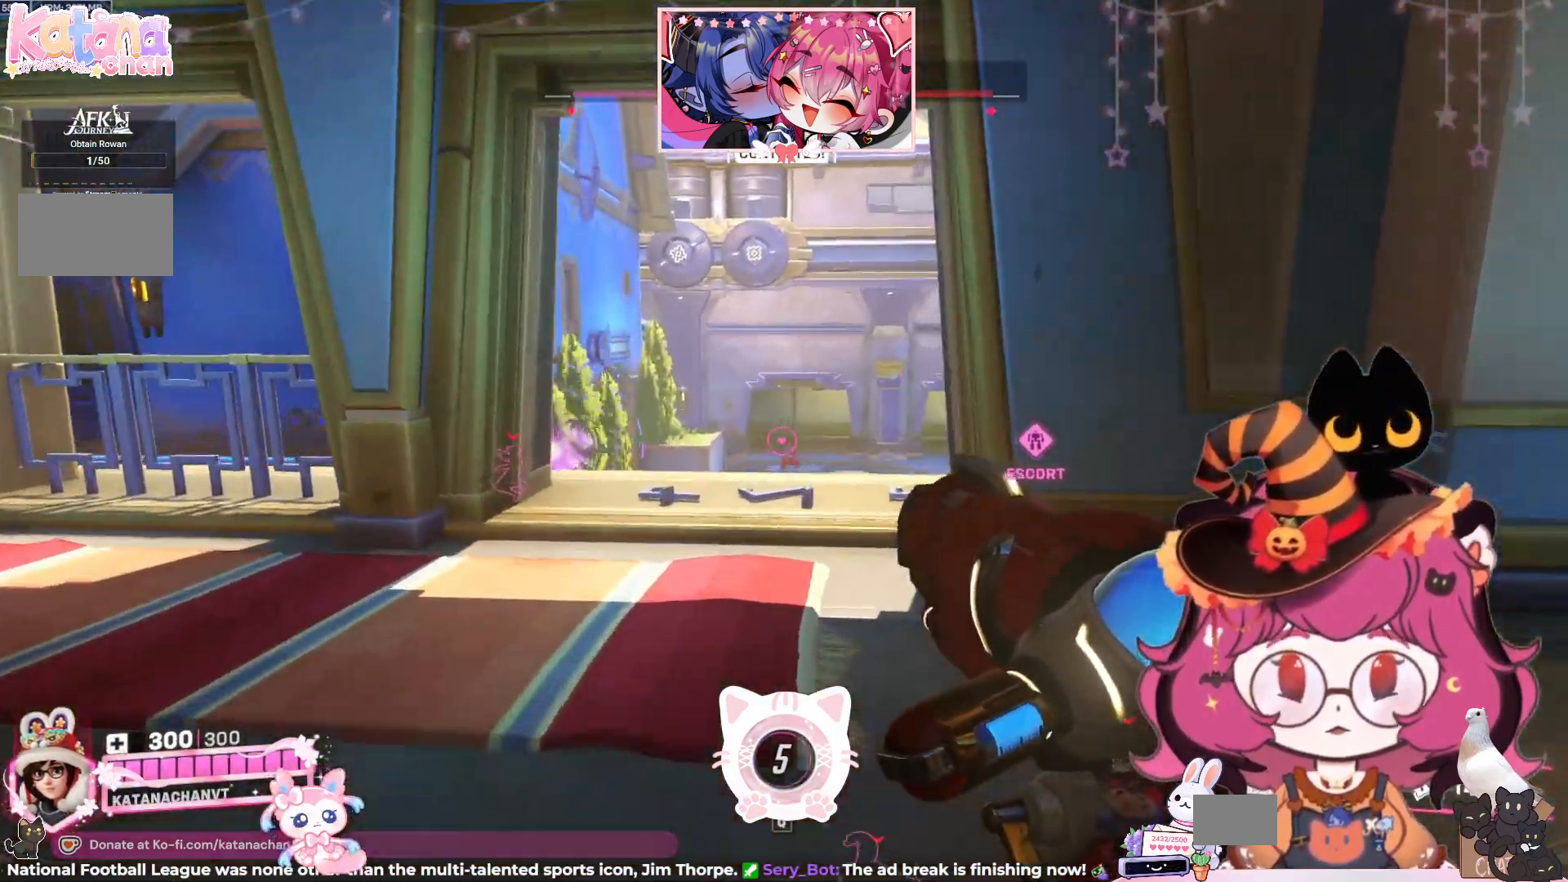
{"keys": [], "mouse": ["left"], "events": [[200, "mouse_left", "down"], [417, "w", "up"]]}
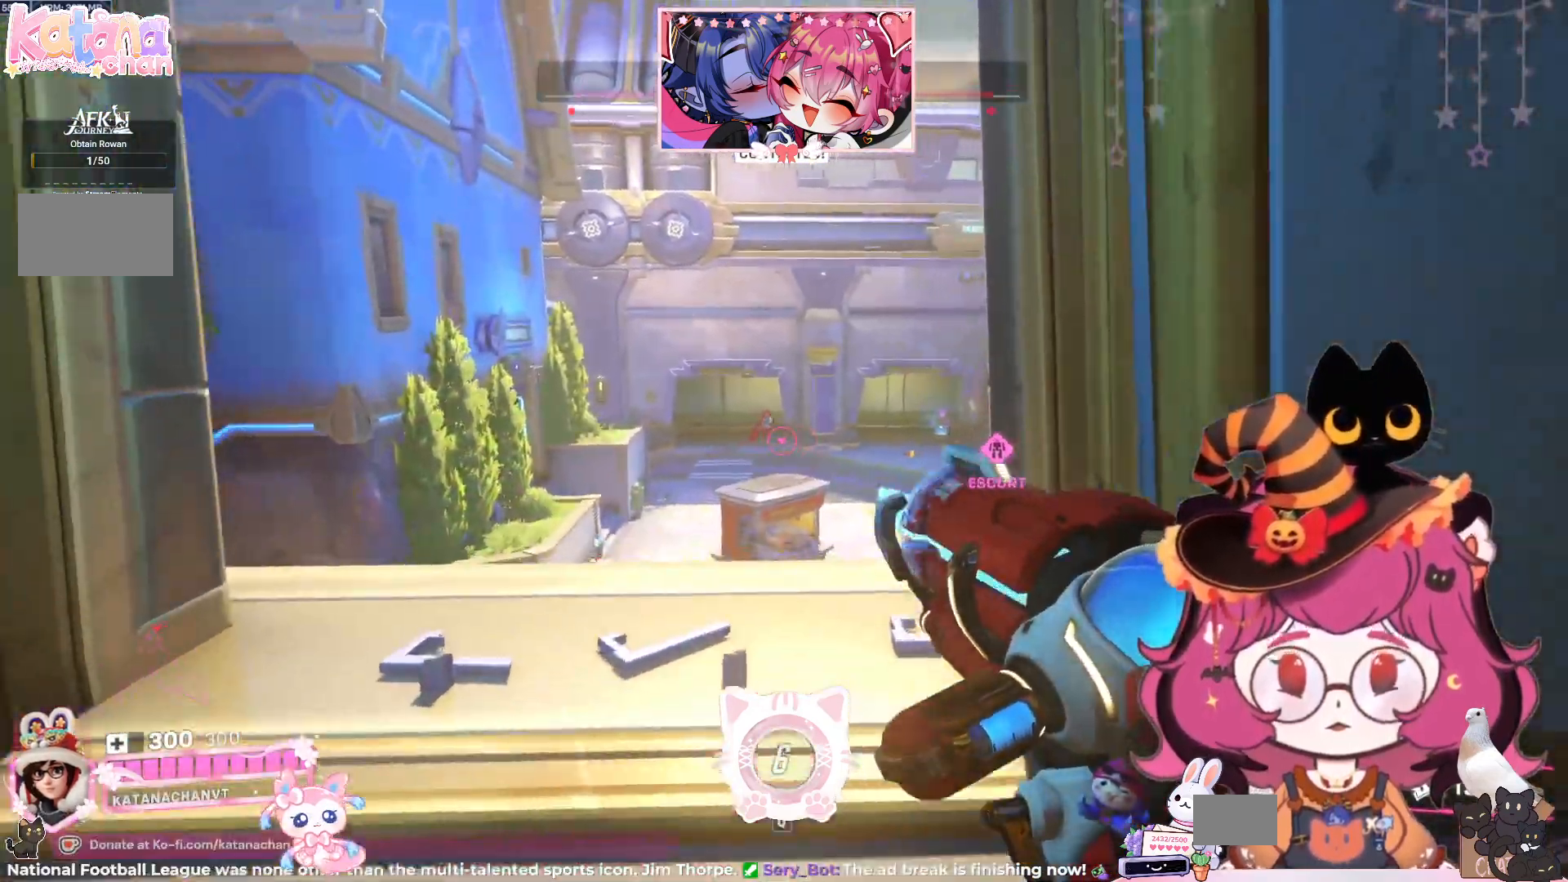
{"keys": ["w"], "mouse": ["left"], "events": [[117, "s", "down"], [267, "s", "up"], [400, "w", "down"]]}
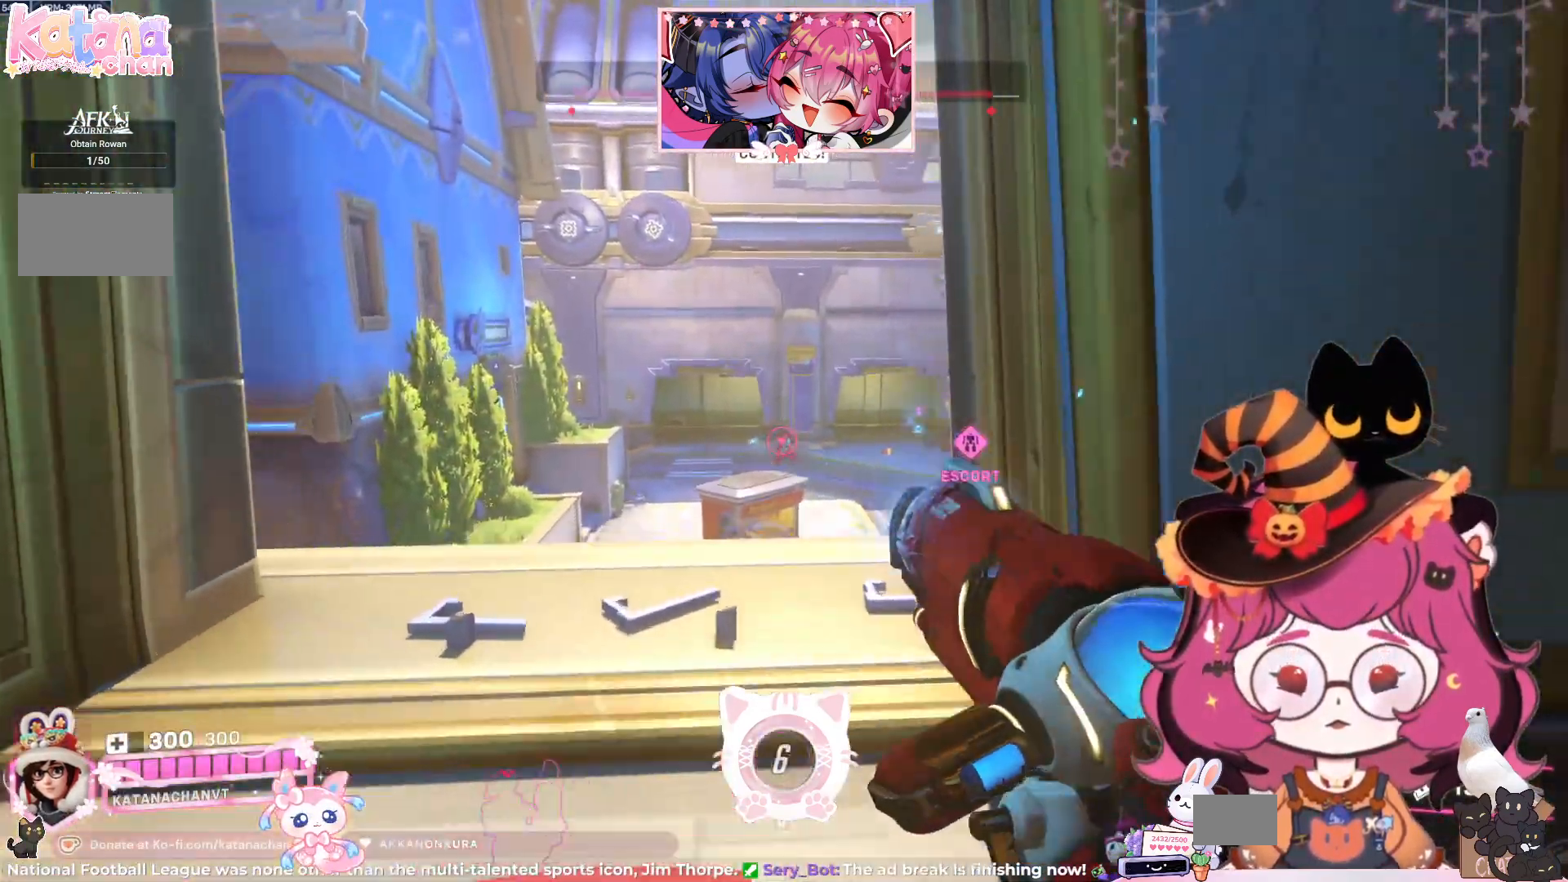
{"keys": [], "mouse": ["left"], "events": [[300, "w", "up"], [350, "a", "down"], [450, "a", "up"]]}
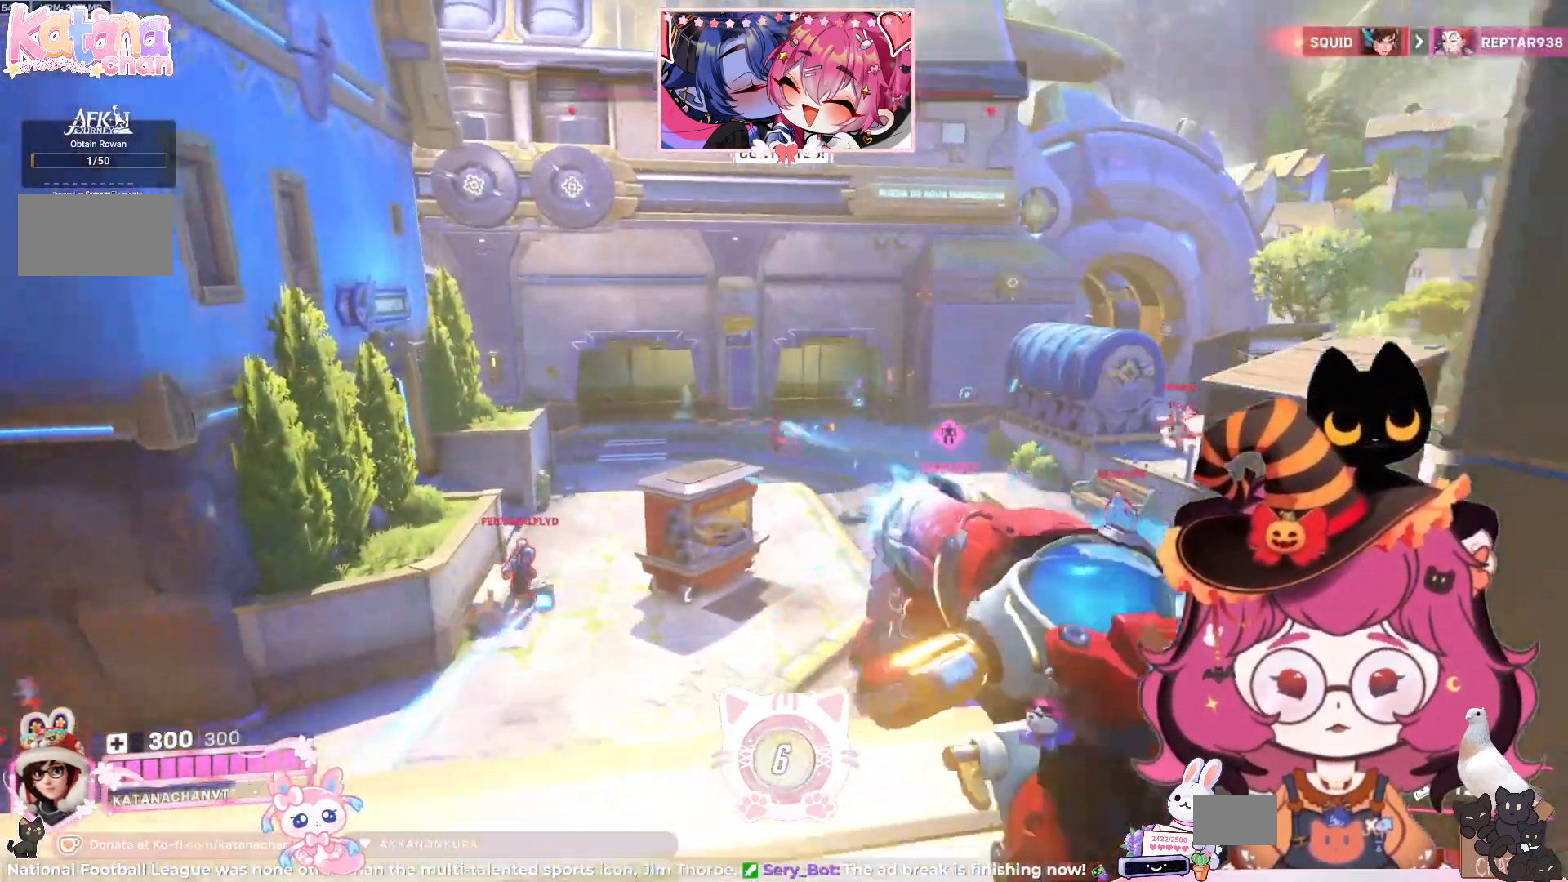
{"keys": ["a"], "mouse": ["left"], "events": [[200, "d", "down"], [317, "d", "up"], [417, "a", "down"]]}
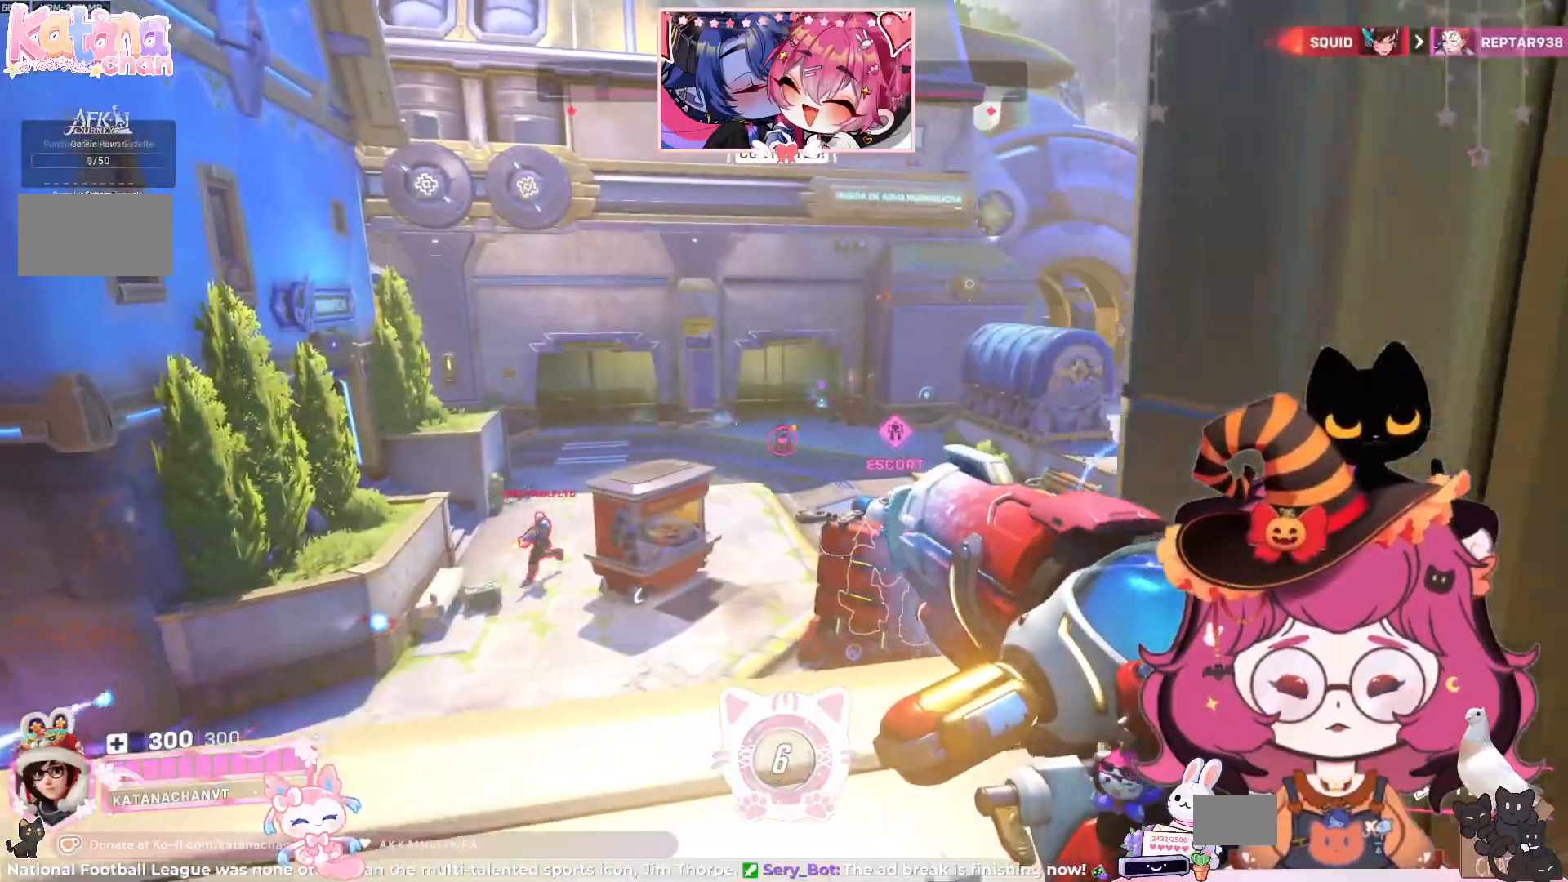
{"keys": ["d"], "mouse": ["left"], "events": [[117, "a", "up"], [384, "d", "down"]]}
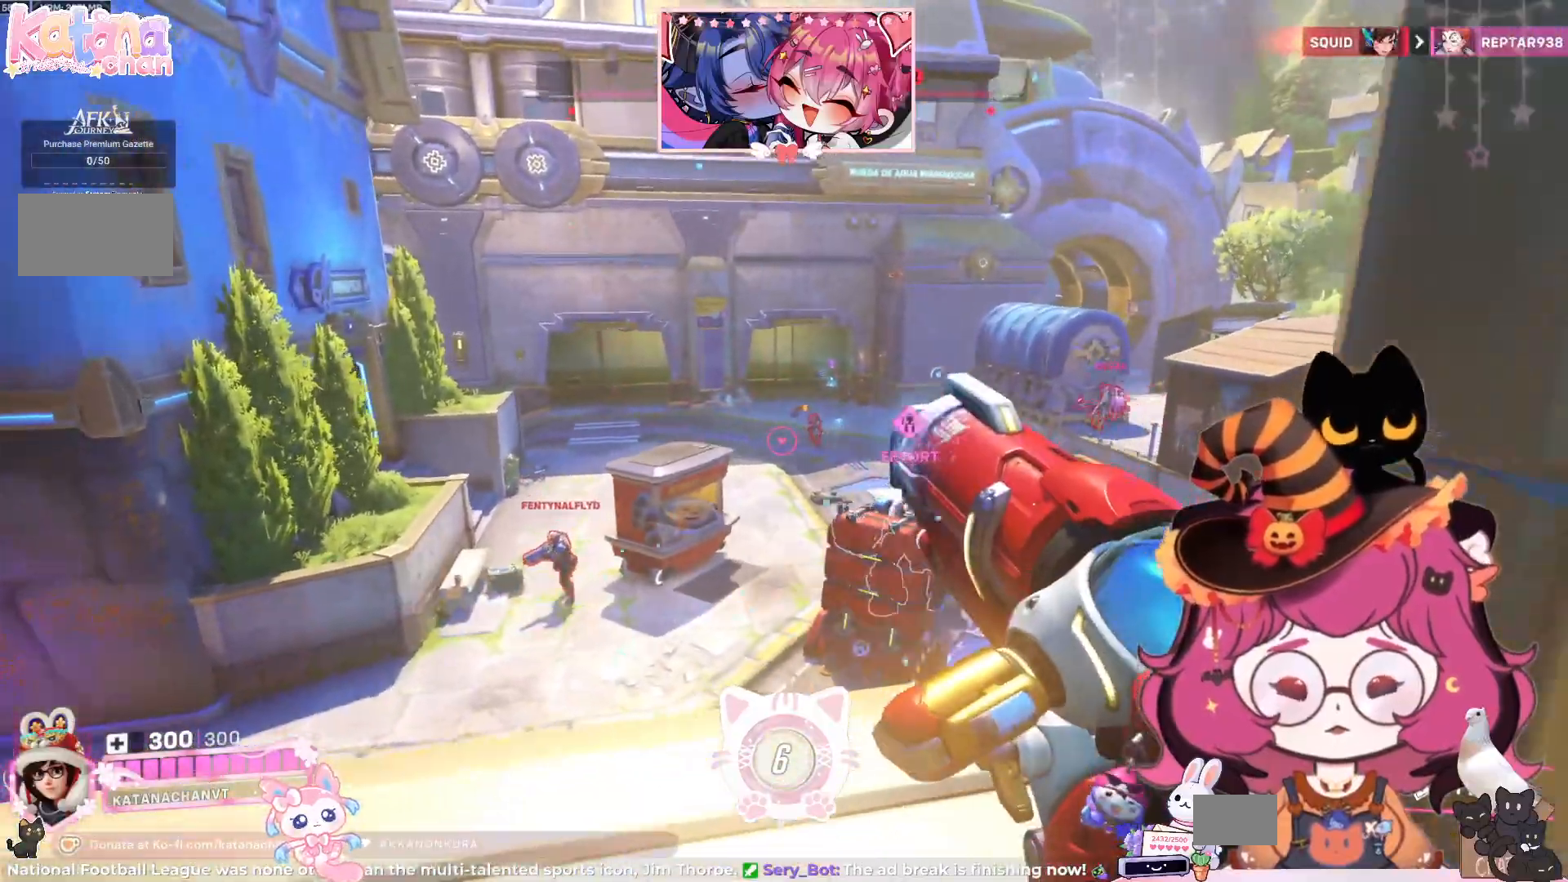
{"keys": ["a", "d", "s"], "mouse": [], "events": [[234, "s", "down"], [250, "mouse_left", "up"], [300, "a", "down"]]}